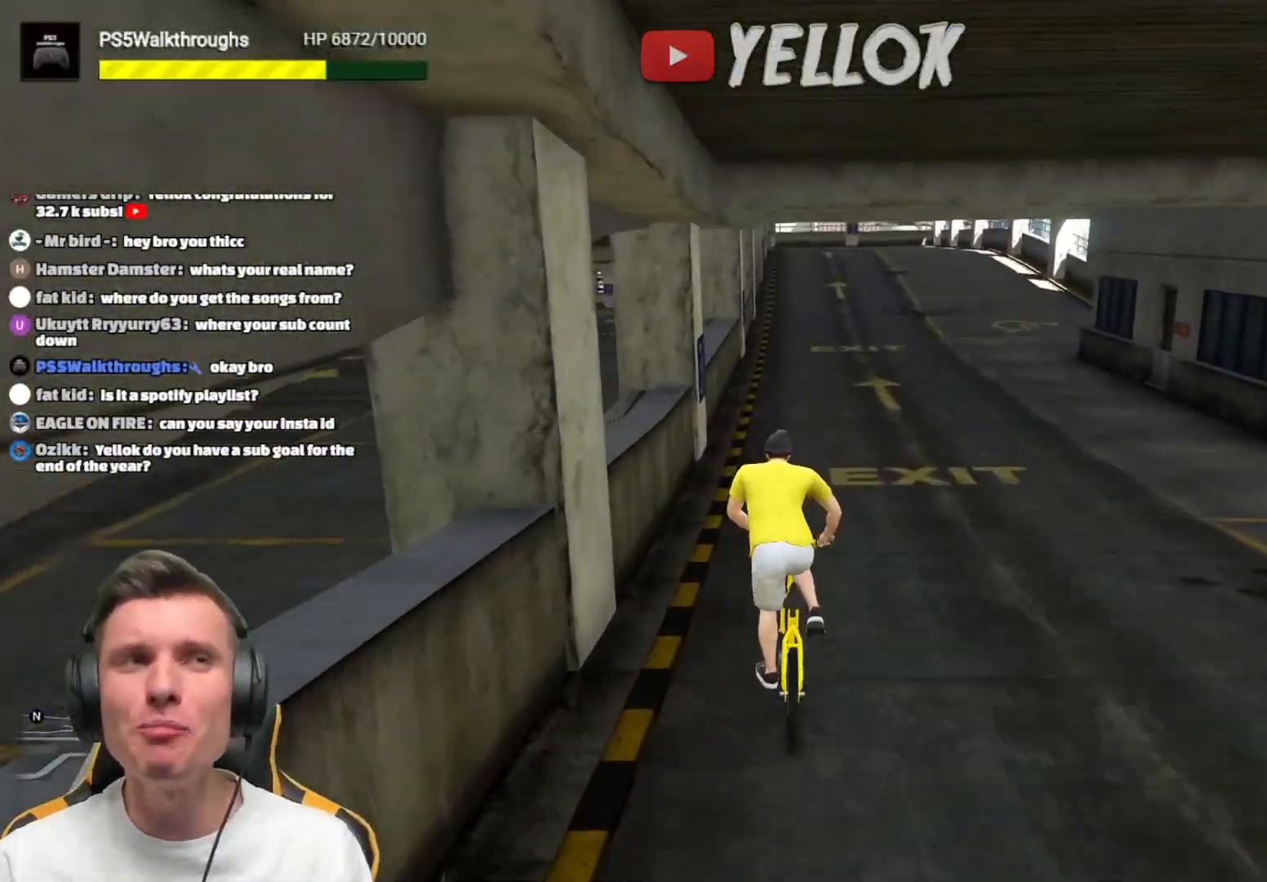
Gameplay with a controller (Xbox layout); each line is a JSON object with the inputs held at the frame after it. "events" lists button and stick changes between this image and that frame as [ms after this image, input, new state], when the widget could be followed in between.
{"buttons": ["A"], "left_stick": "center", "right_stick": "center", "events": [[33, "A", "up"], [117, "A", "down"], [117, "left_stick", "up-right"], [200, "A", "up"], [233, "left_stick", "center"], [283, "A", "down"], [383, "A", "up"], [450, "A", "down"]]}
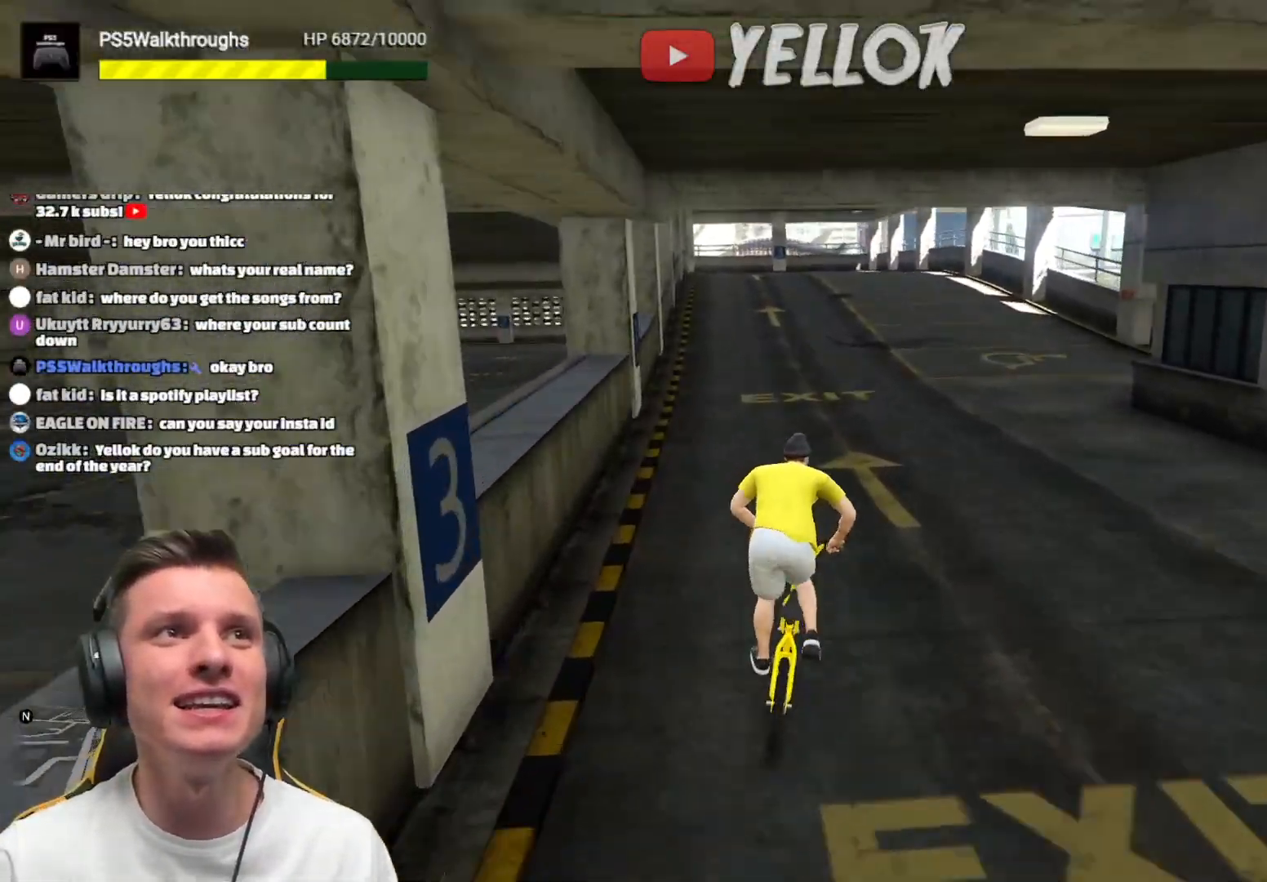
{"buttons": ["A"], "left_stick": "center", "right_stick": "center", "events": [[17, "left_stick", "up-left"], [33, "A", "up"], [100, "left_stick", "center"], [133, "A", "down"], [217, "A", "up"], [283, "A", "down"], [400, "A", "up"], [500, "A", "down"]]}
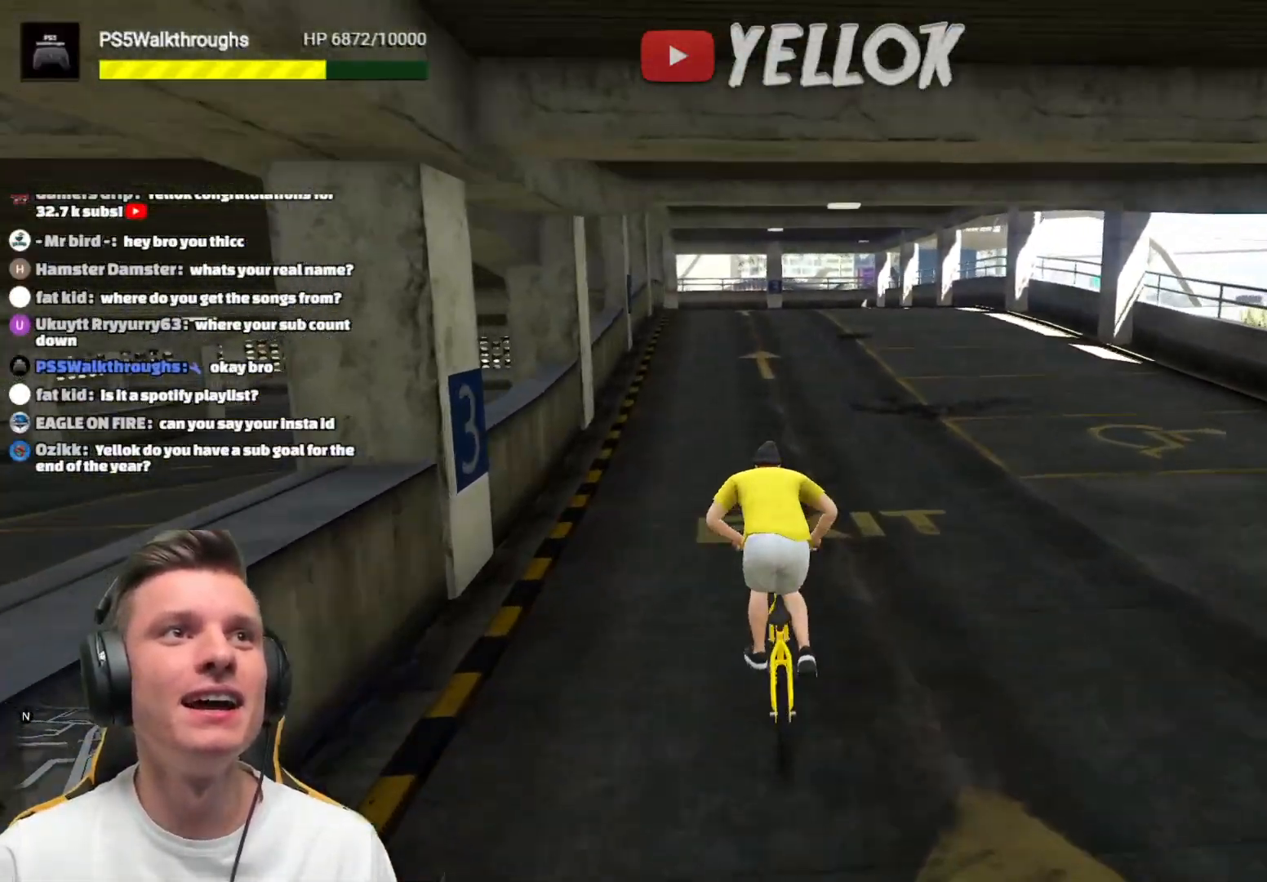
{"buttons": [], "left_stick": "up-left", "right_stick": "center", "events": [[133, "A", "up"], [183, "A", "down"], [300, "A", "up"], [383, "A", "down"], [433, "left_stick", "up-left"], [483, "A", "up"]]}
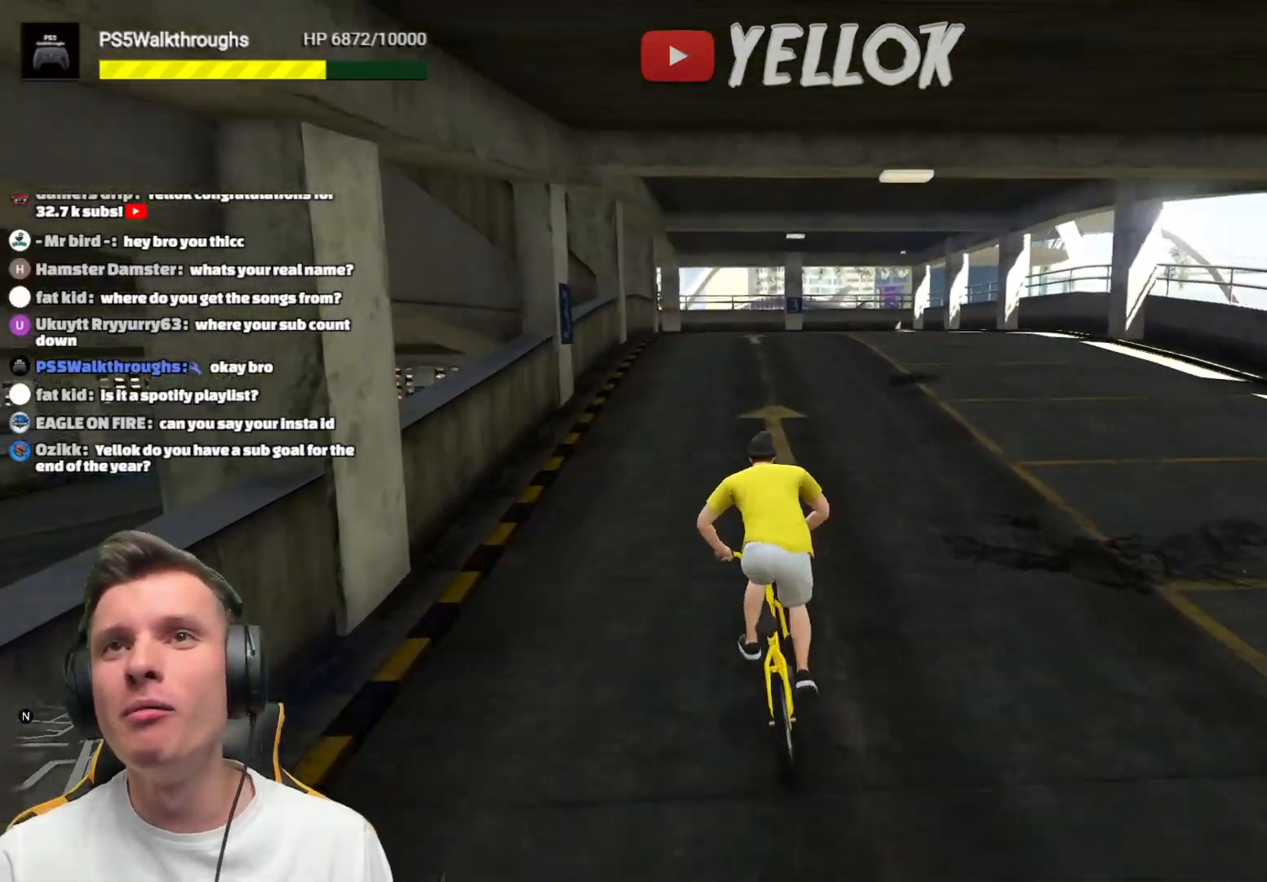
{"buttons": ["A"], "left_stick": "center", "right_stick": "center", "events": [[17, "left_stick", "center"], [100, "A", "down"], [167, "A", "up"], [267, "A", "down"], [350, "A", "up"], [450, "A", "down"]]}
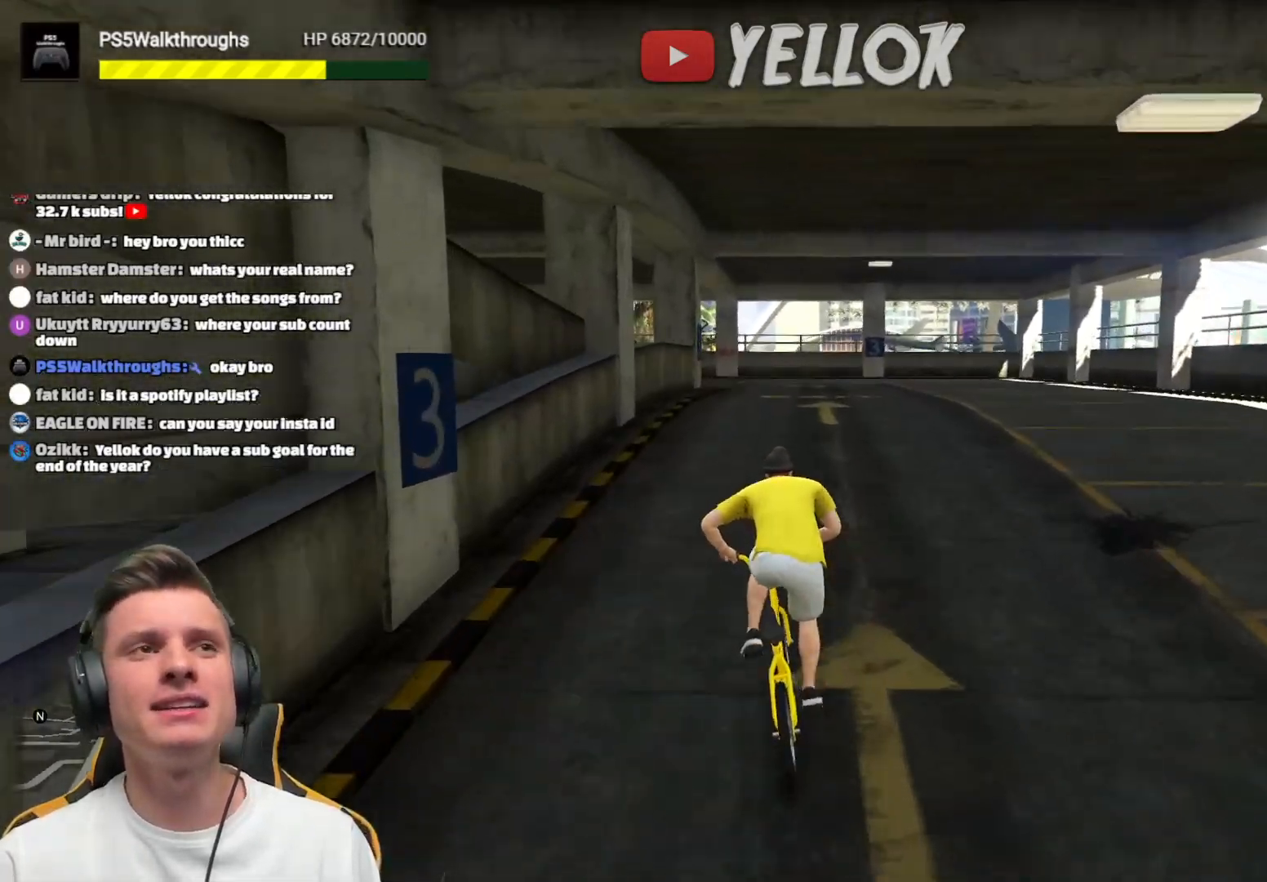
{"buttons": [], "left_stick": "center", "right_stick": "center", "events": [[33, "A", "up"]]}
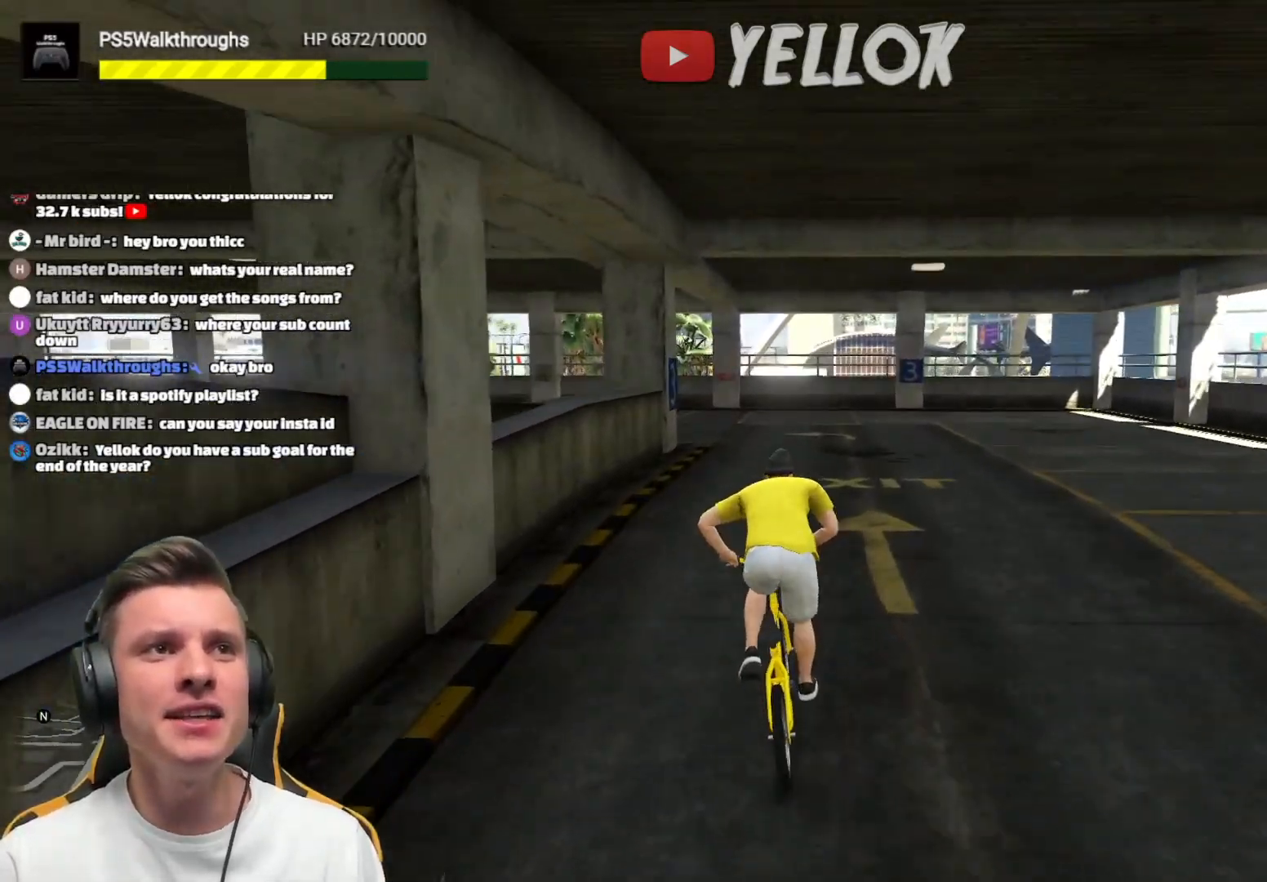
{"buttons": [], "left_stick": "center", "right_stick": "center", "events": [[100, "right_stick", "down-right"], [250, "right_stick", "center"]]}
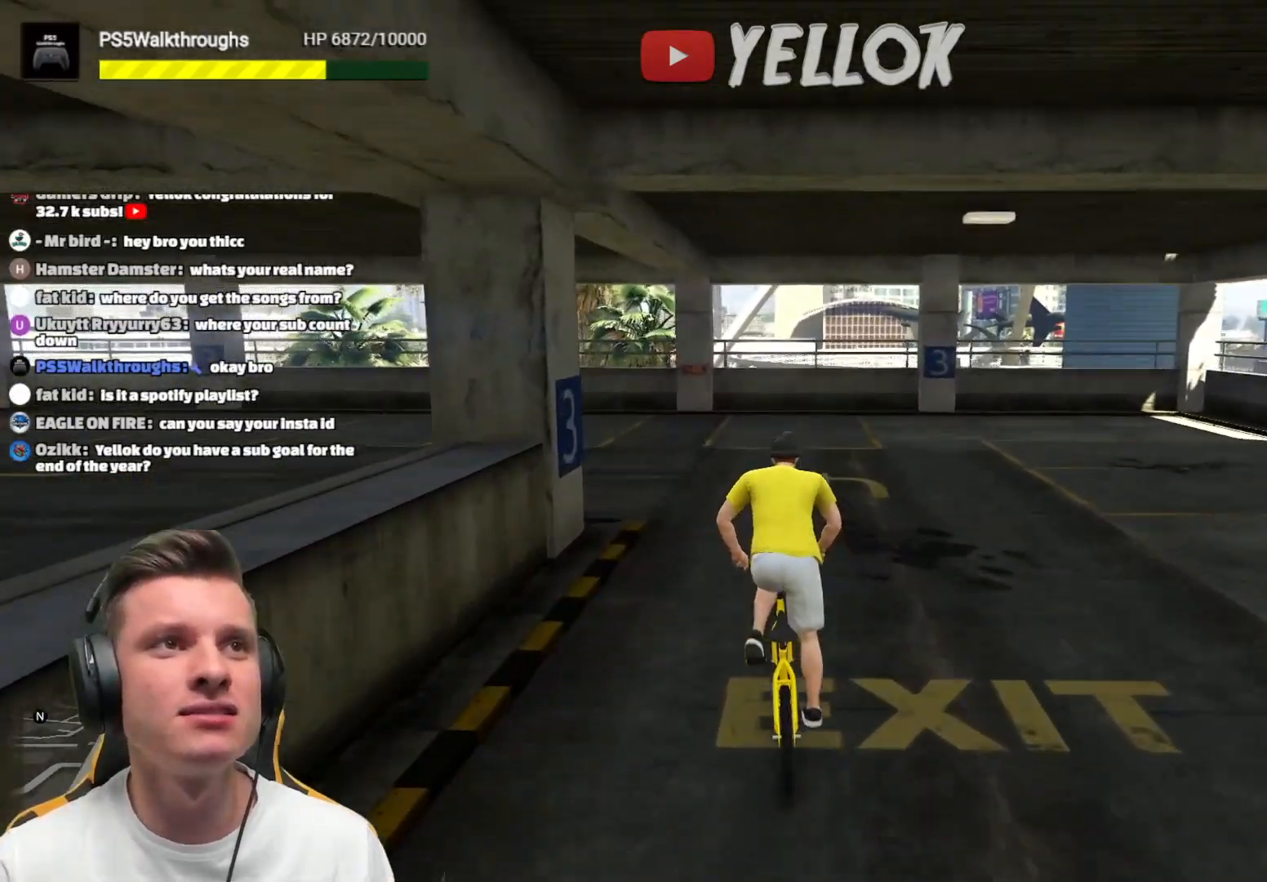
{"buttons": [], "left_stick": "center", "right_stick": "center", "events": [[233, "left_stick", "right"], [283, "left_stick", "center"]]}
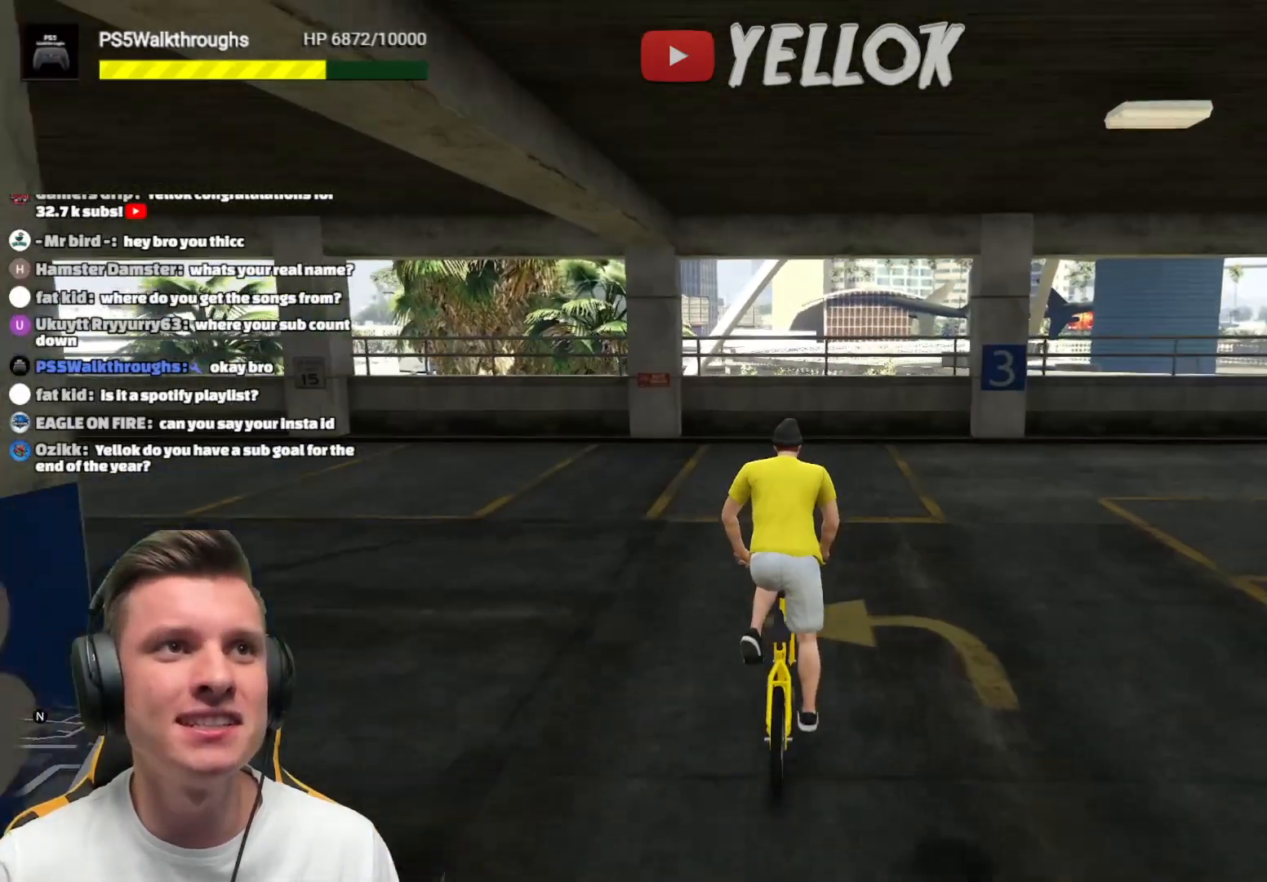
{"buttons": ["L2"], "left_stick": "center", "right_stick": "center", "events": [[450, "L2", "down"]]}
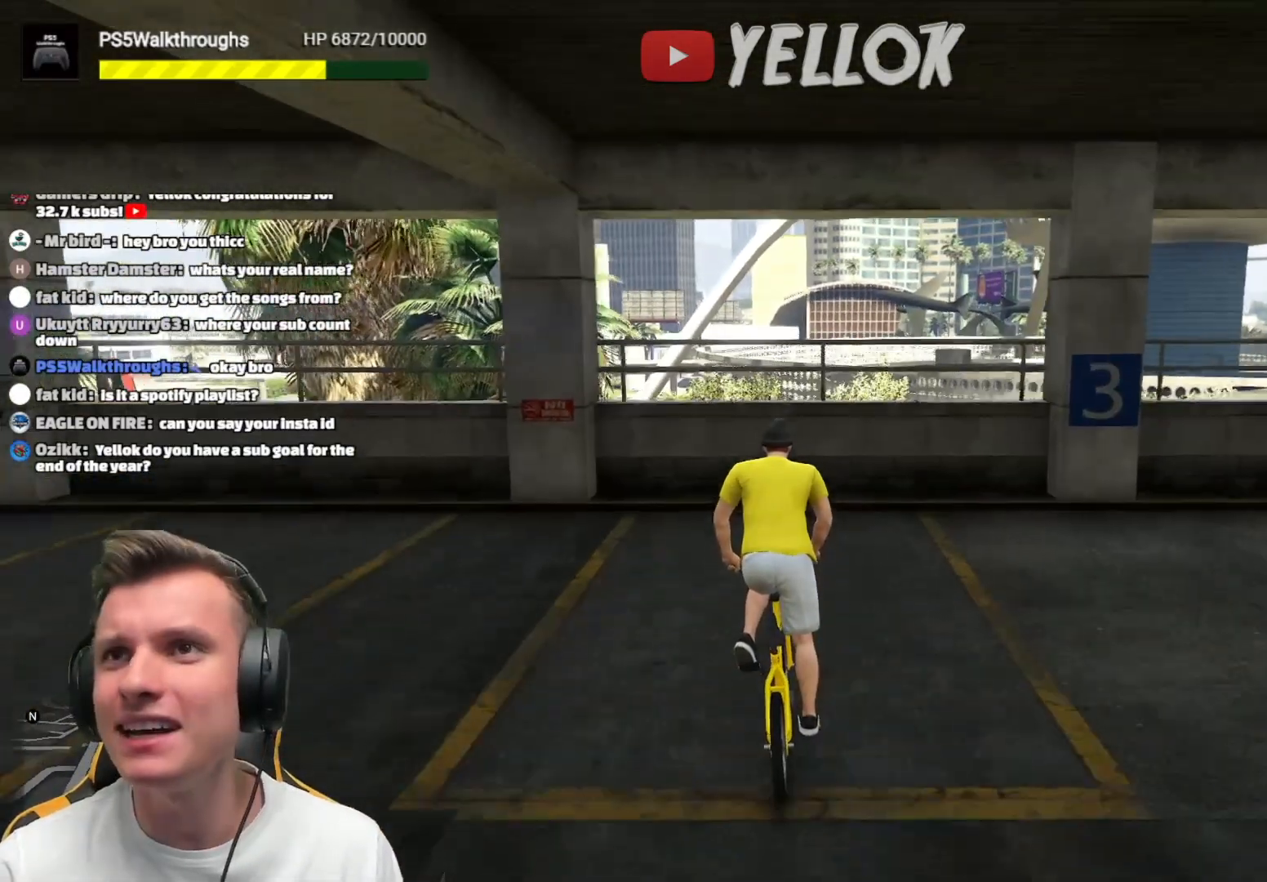
{"buttons": ["L2"], "left_stick": "center", "right_stick": "center", "events": []}
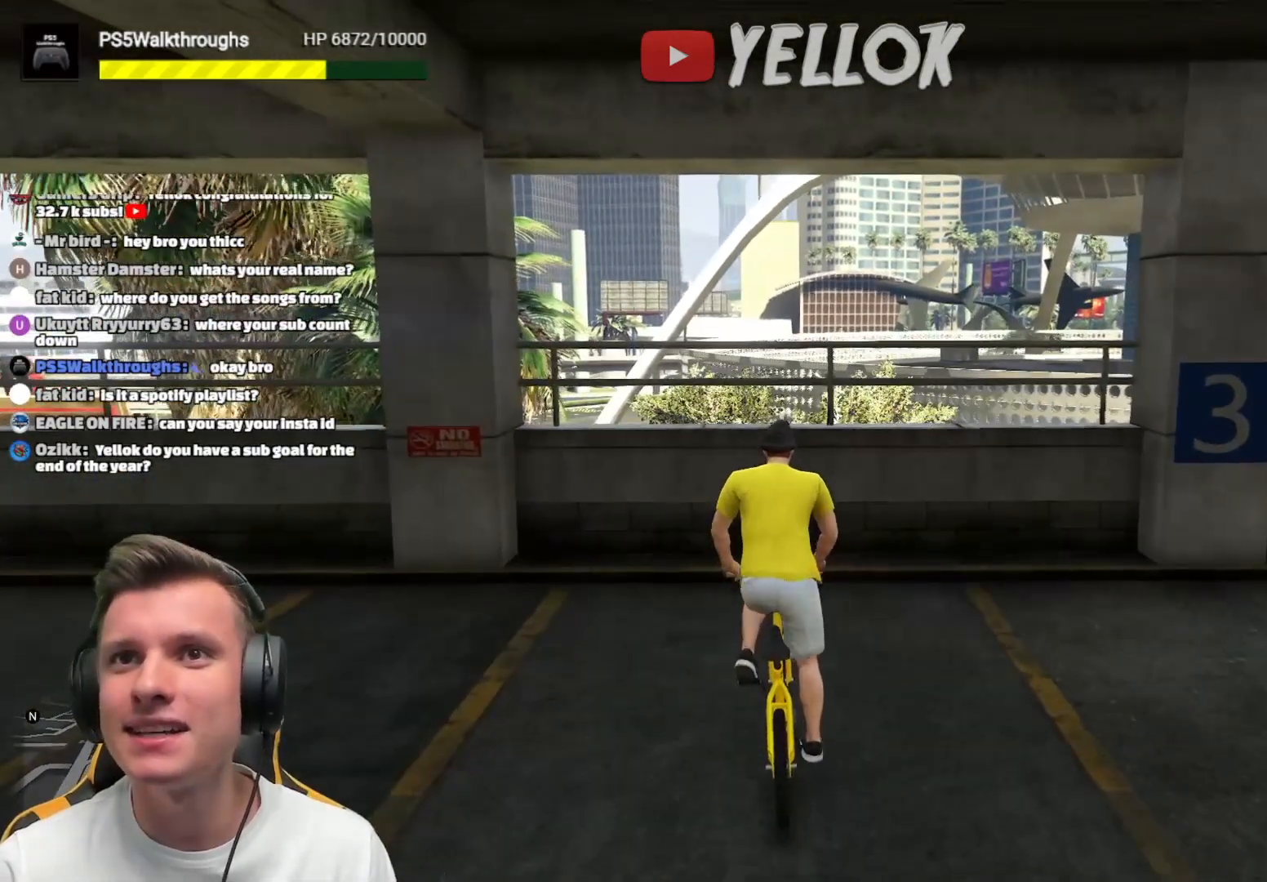
{"buttons": [], "left_stick": "center", "right_stick": "center", "events": [[100, "L2", "up"]]}
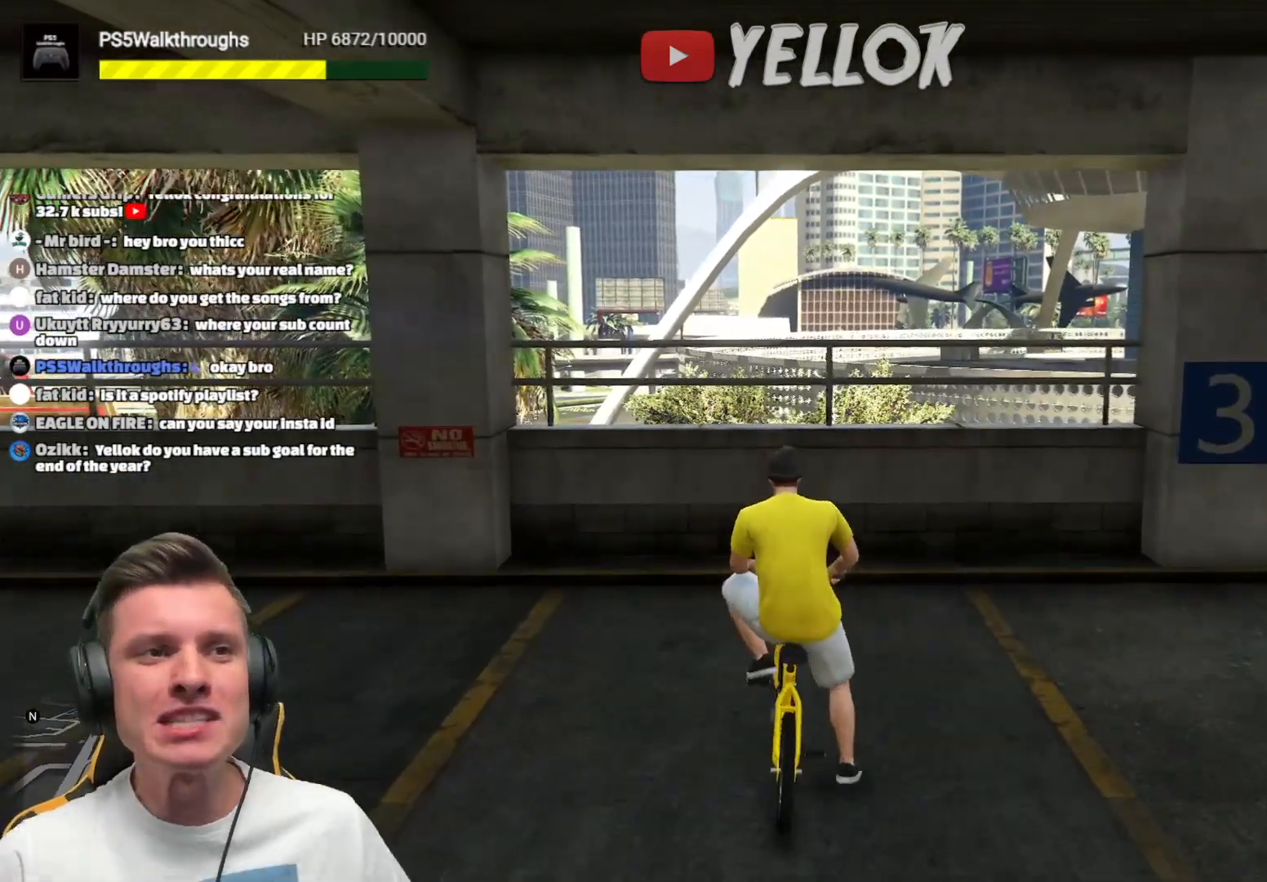
{"buttons": [], "left_stick": "center", "right_stick": "center", "events": []}
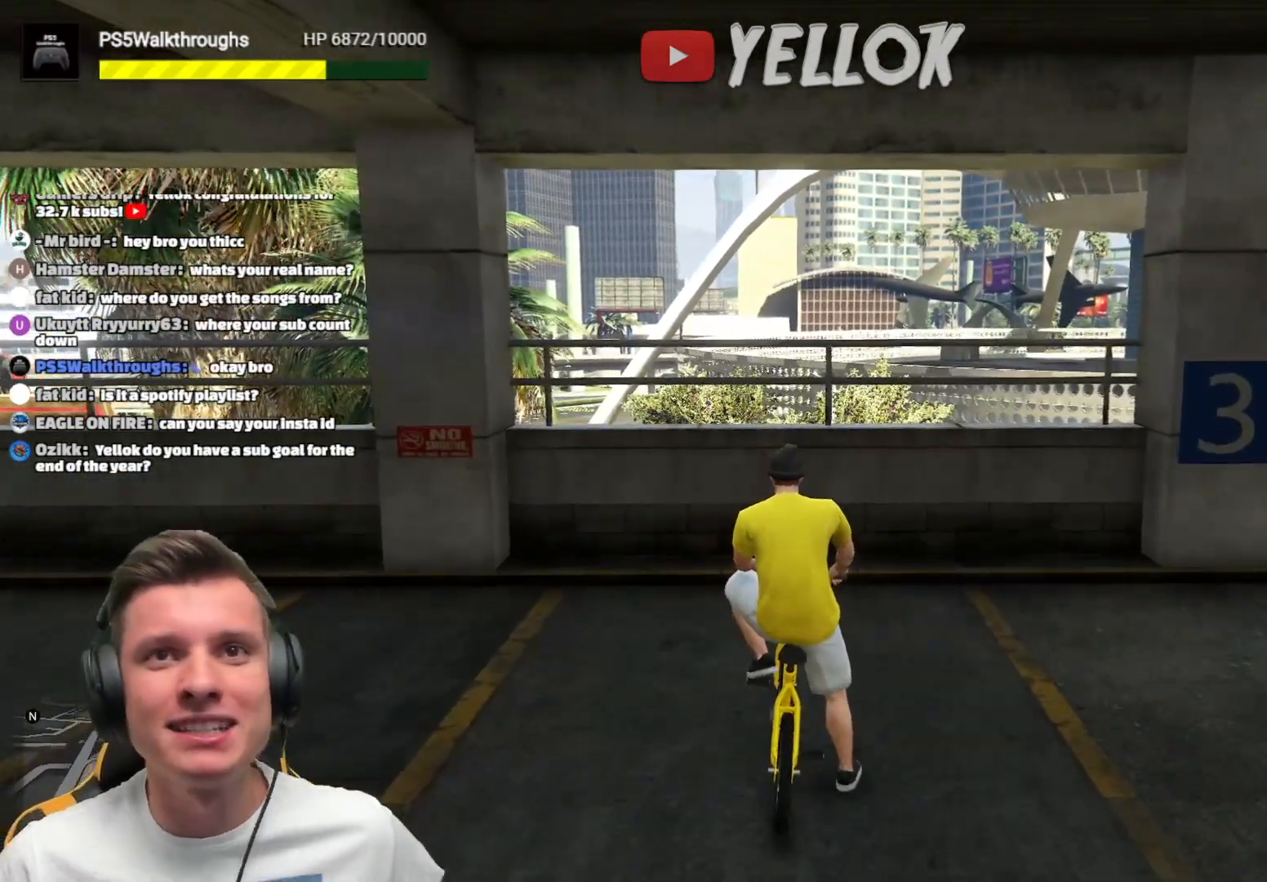
{"buttons": [], "left_stick": "center", "right_stick": "center", "events": []}
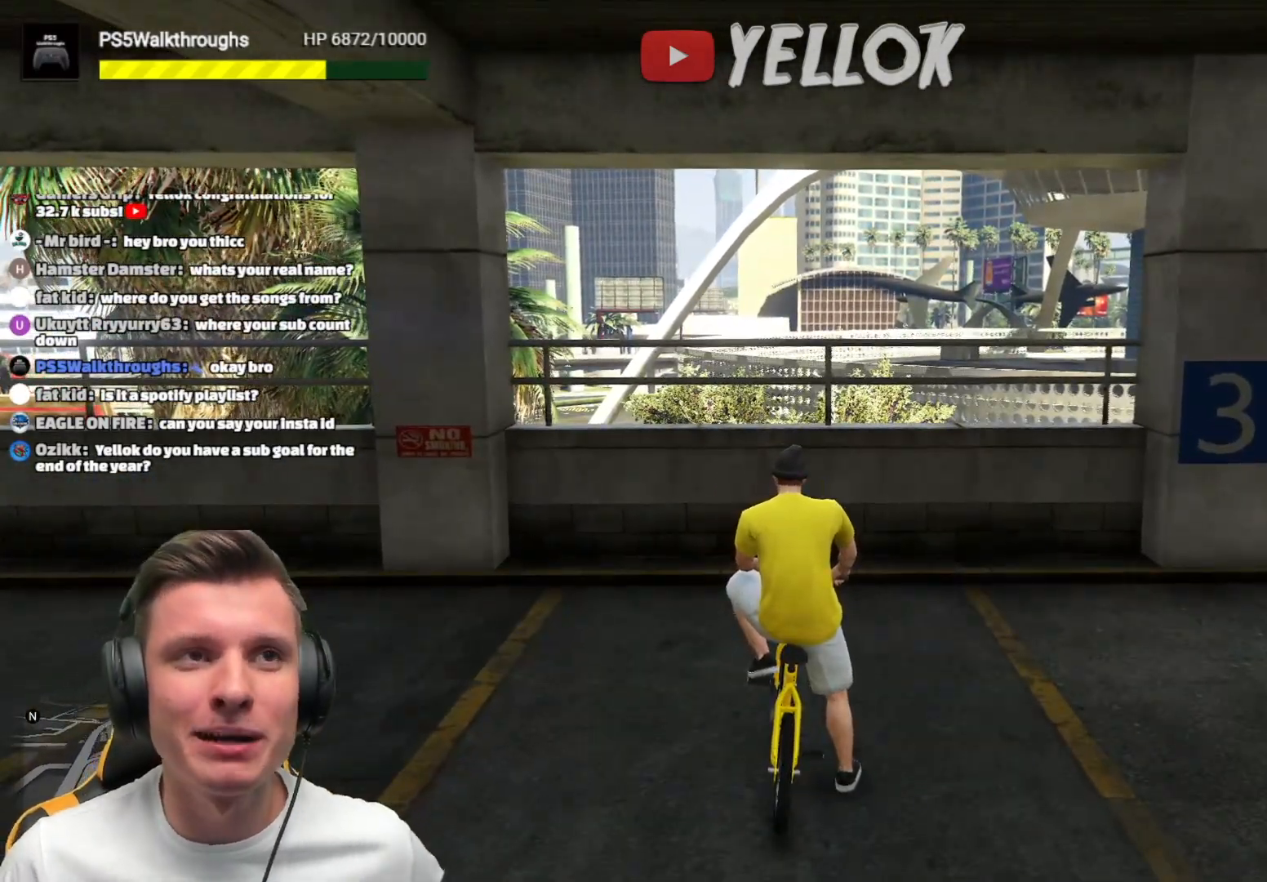
{"buttons": [], "left_stick": "center", "right_stick": "center", "events": []}
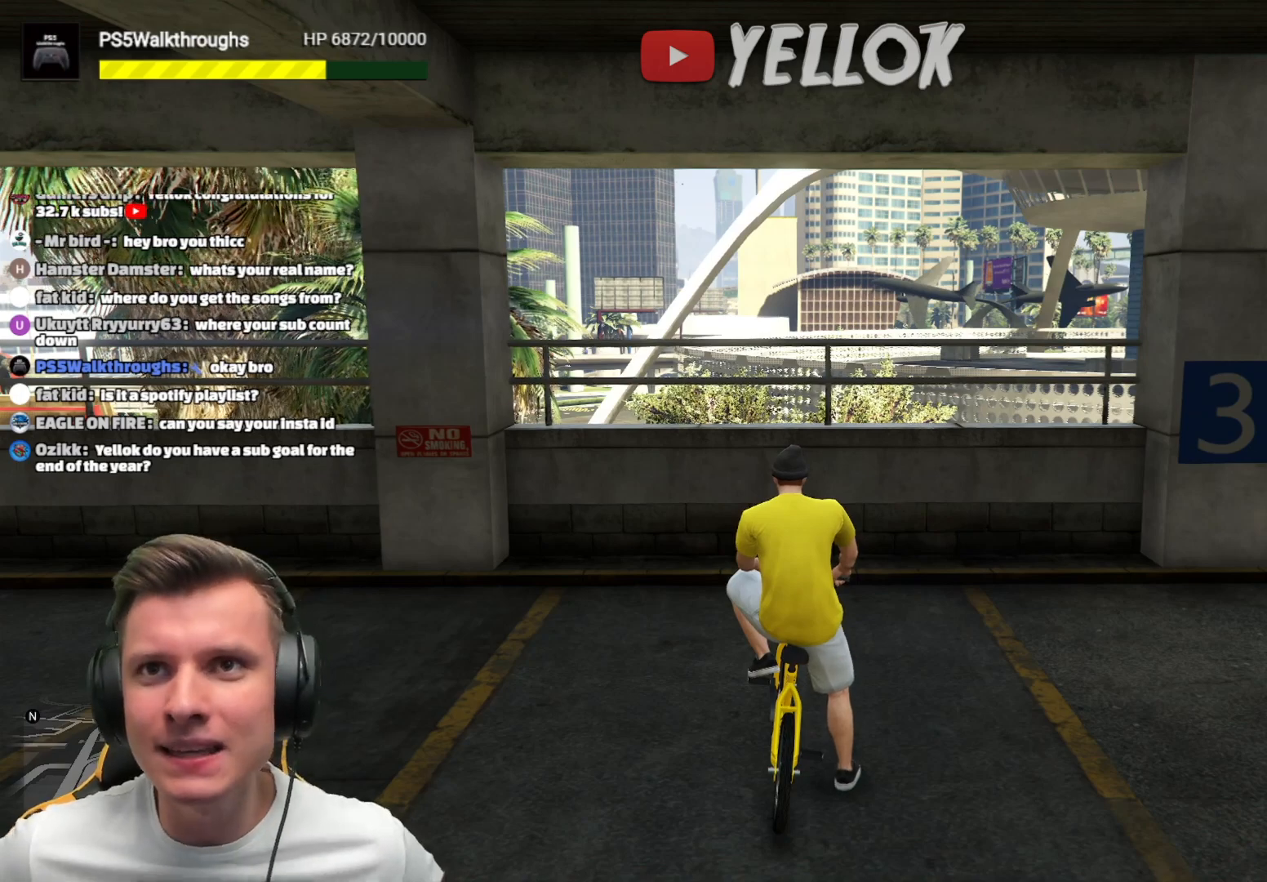
{"buttons": [], "left_stick": "center", "right_stick": "center", "events": []}
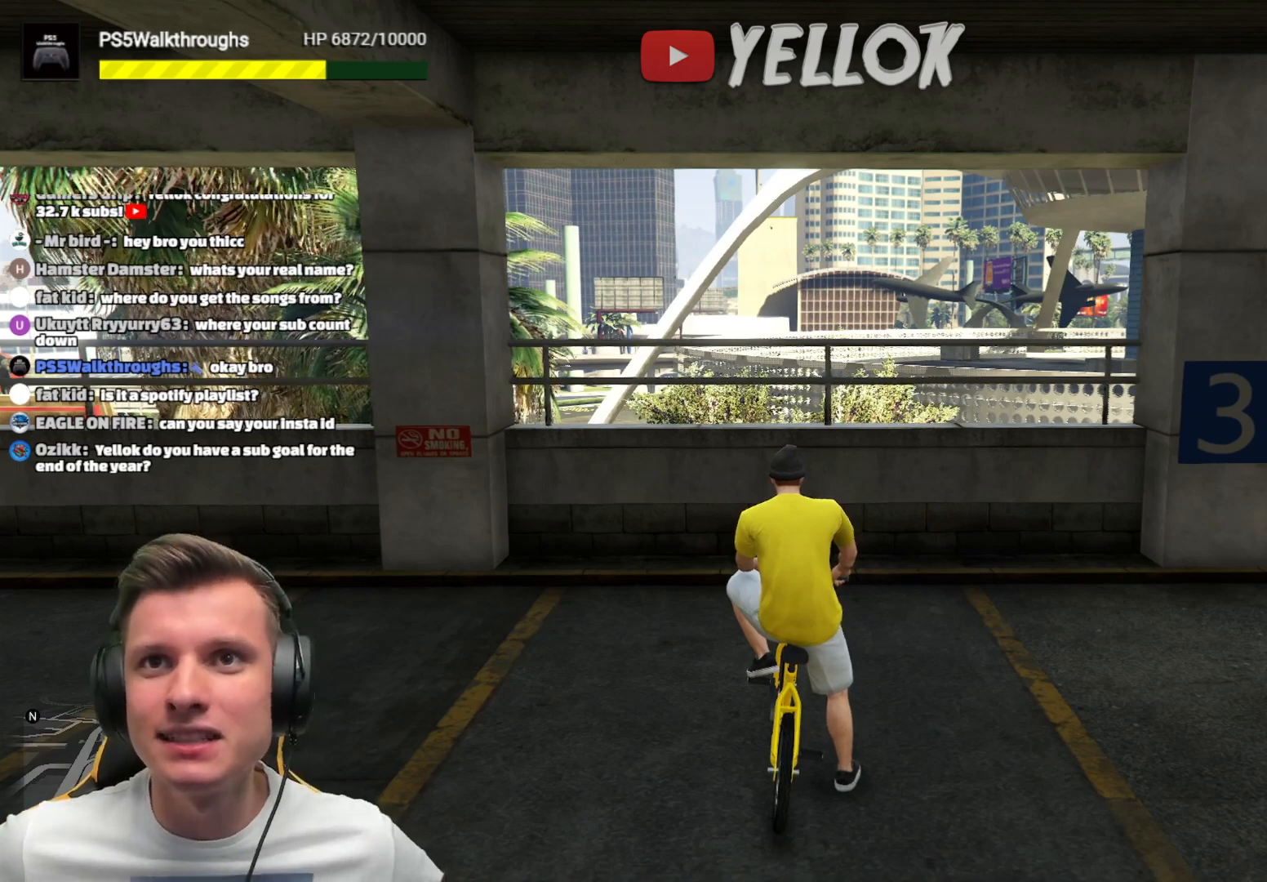
{"buttons": [], "left_stick": "center", "right_stick": "center", "events": []}
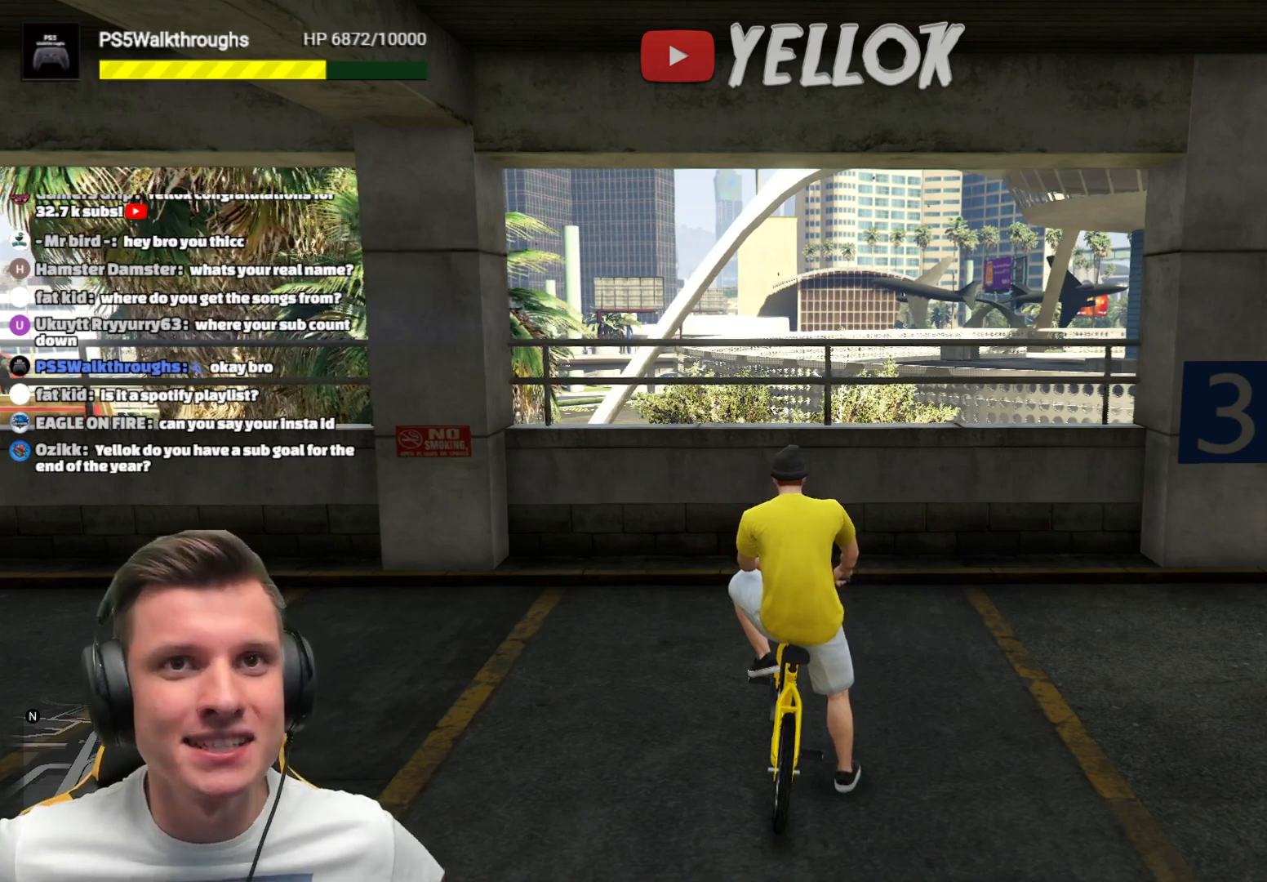
{"buttons": [], "left_stick": "center", "right_stick": "center", "events": []}
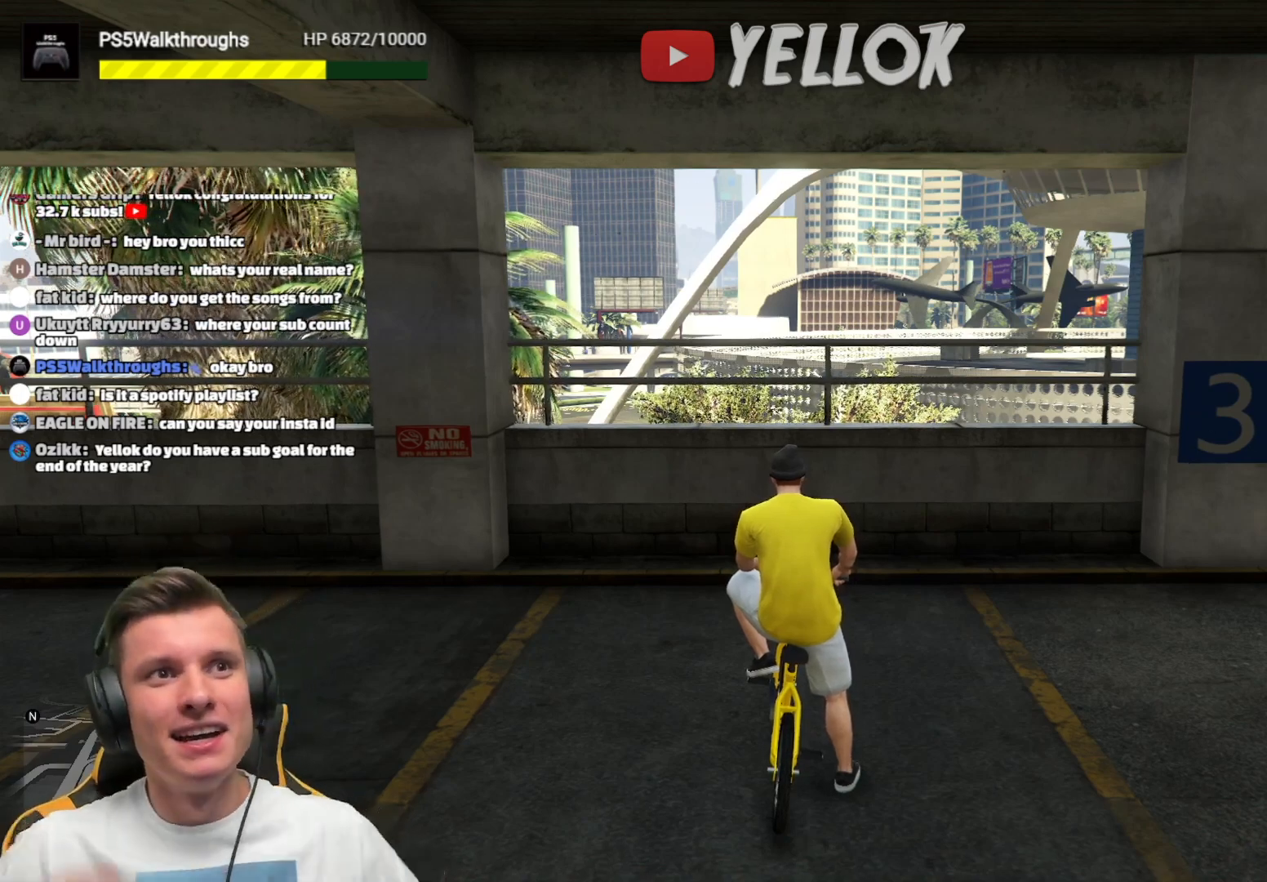
{"buttons": [], "left_stick": "center", "right_stick": "center", "events": []}
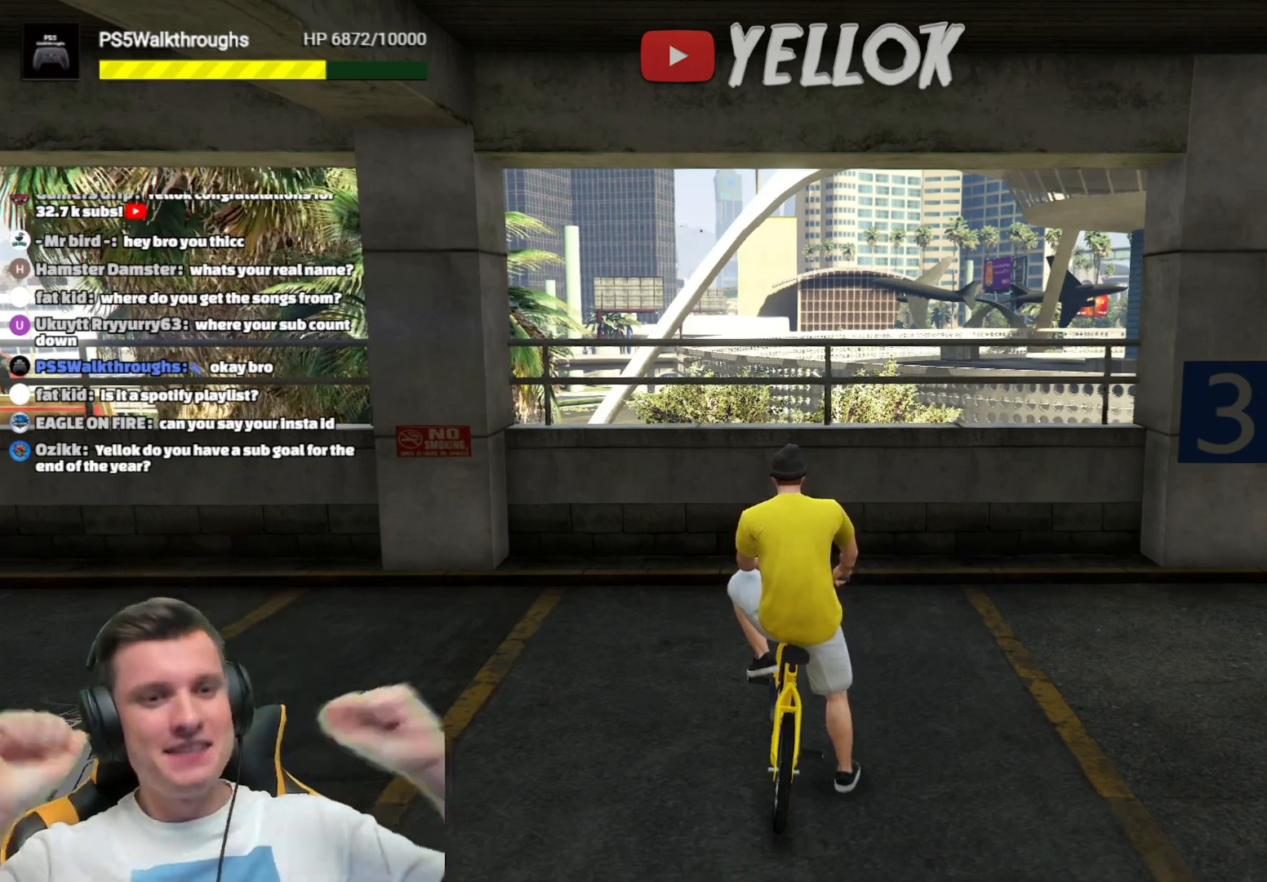
{"buttons": [], "left_stick": "center", "right_stick": "center", "events": []}